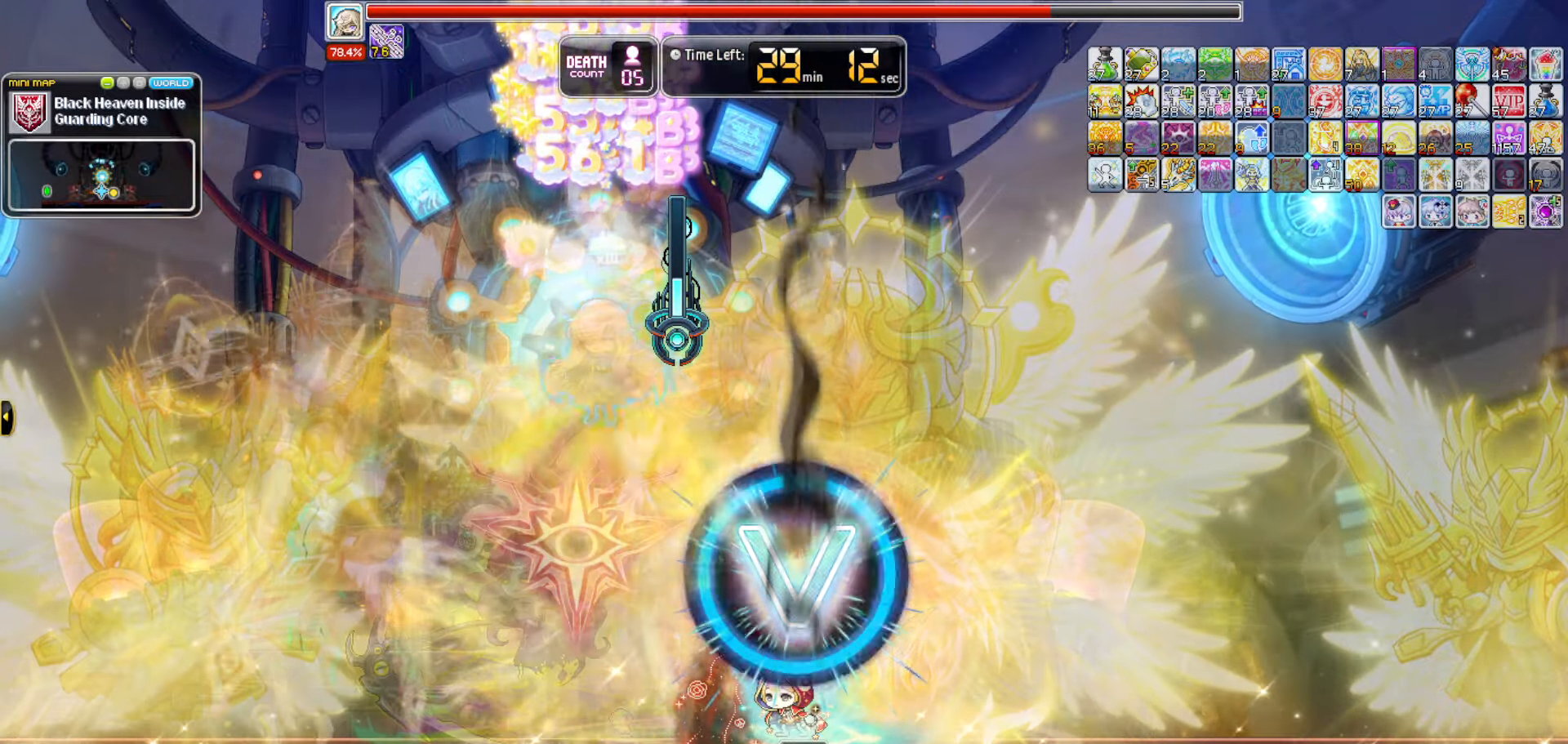
Gameplay with keyboard; each line is a JSON object with the keys held at the frame after it. "events" lists presses ("down") and releases ("up") of "0", "1", "2", "3", "4", "5", "6", "7", "8", "9", "a", "b", "backspace", "c", "caps_lock", "d", "e", "escape", "f", "f1", "f10", "f11", "f12", "f2", "f3", "f4", "f5", "f6", "f7", "f8", "f9", "g", "h", "i", "j", "k", "l", "m", "n", "o", "p", "q", "r", "s", "t", "tab", "u", "up", "v", "w", "x", "y" and "z" between this image and that frame as [ms after this image, input, new state], when the widget could be followed in between. No other keys are recorded. Mouse input is not recorded.
{"keys": ["b"], "events": []}
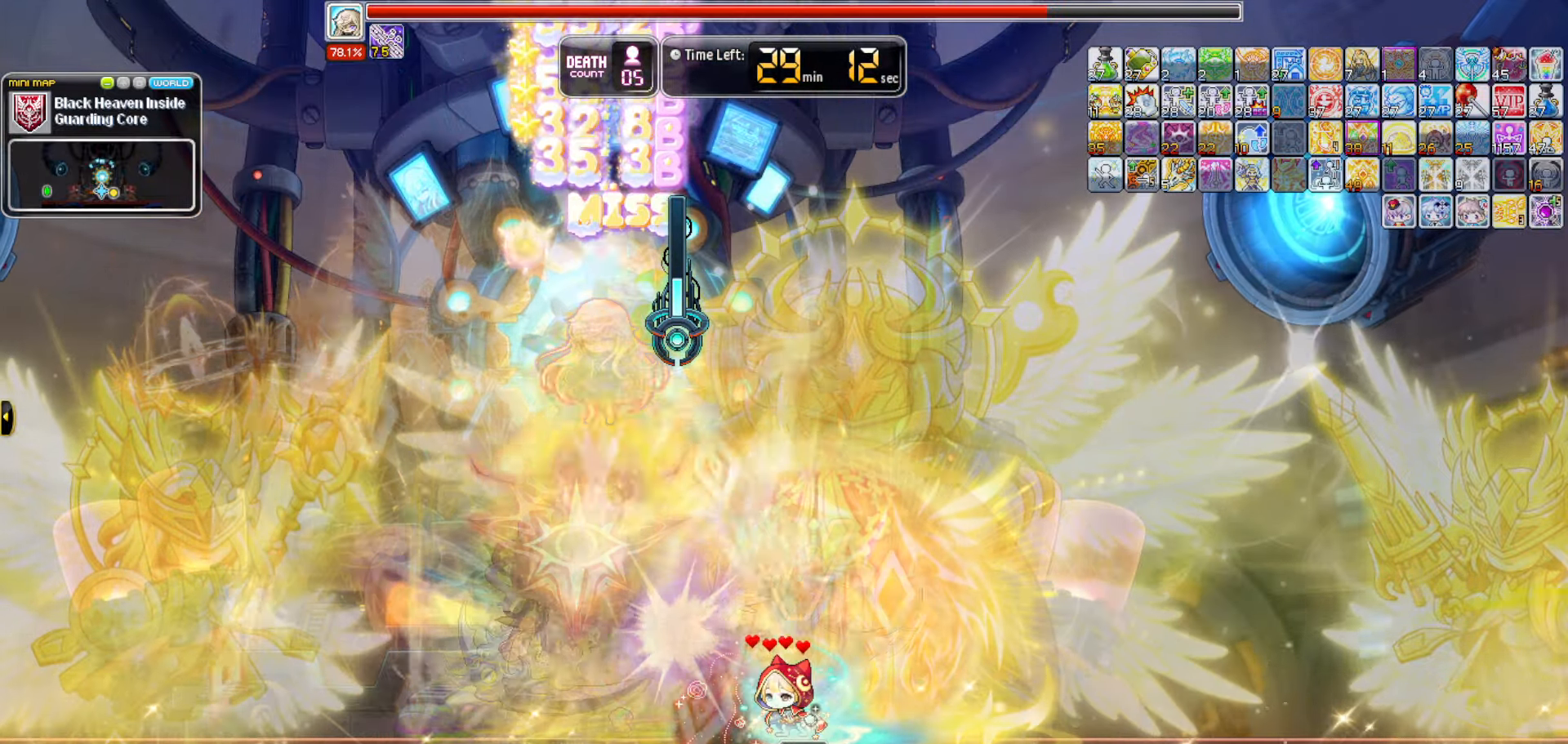
{"keys": ["b"], "events": []}
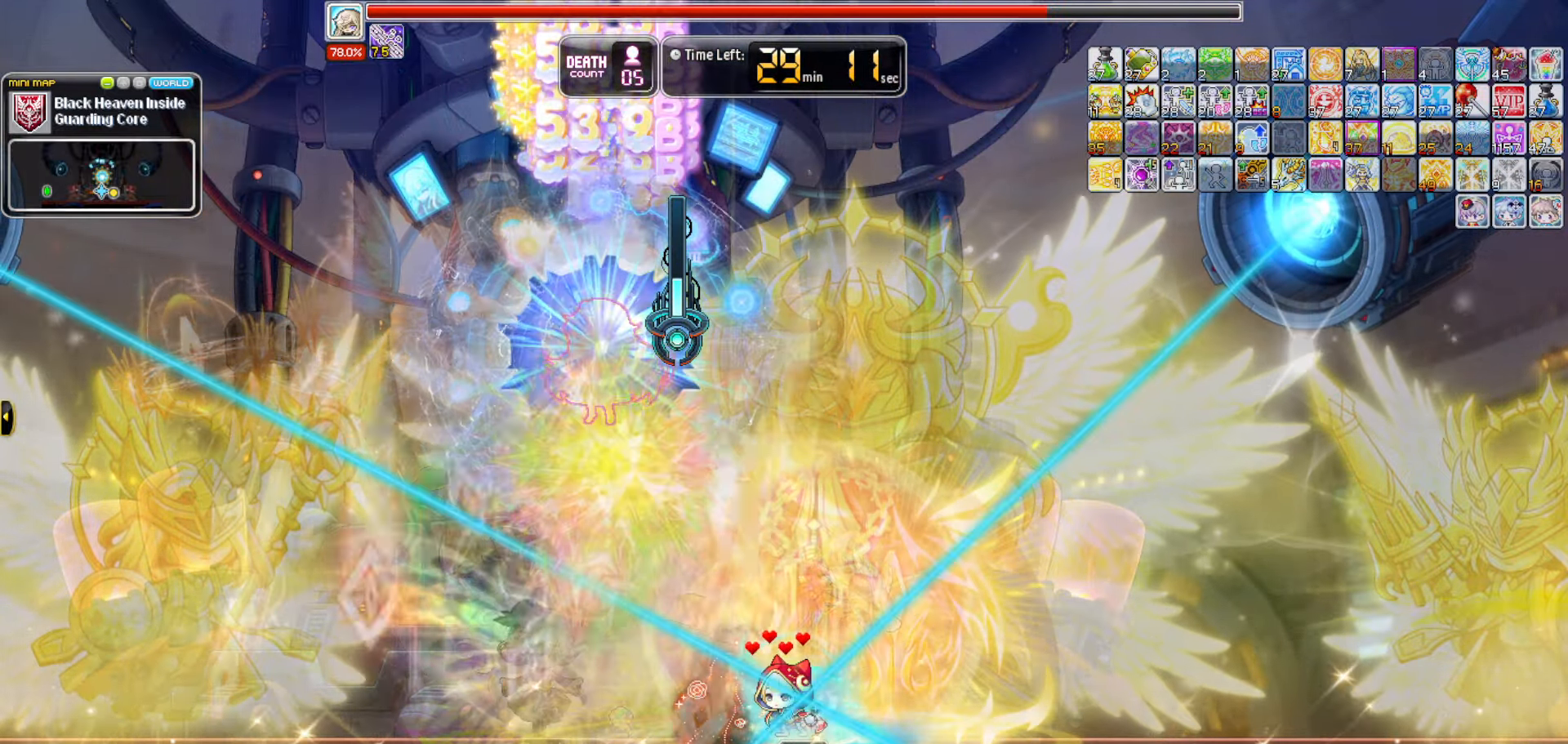
{"keys": ["b"]}
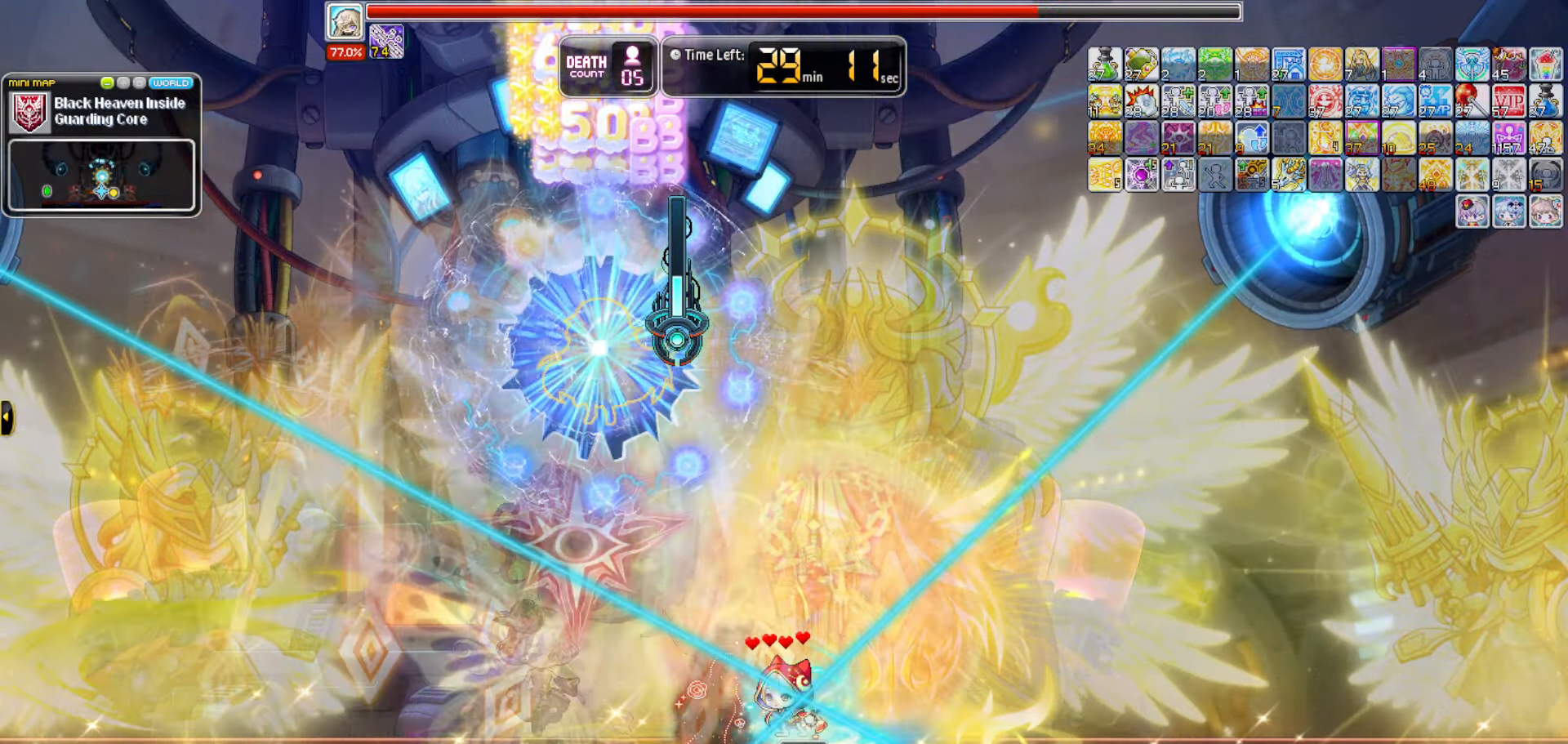
{"keys": ["b"]}
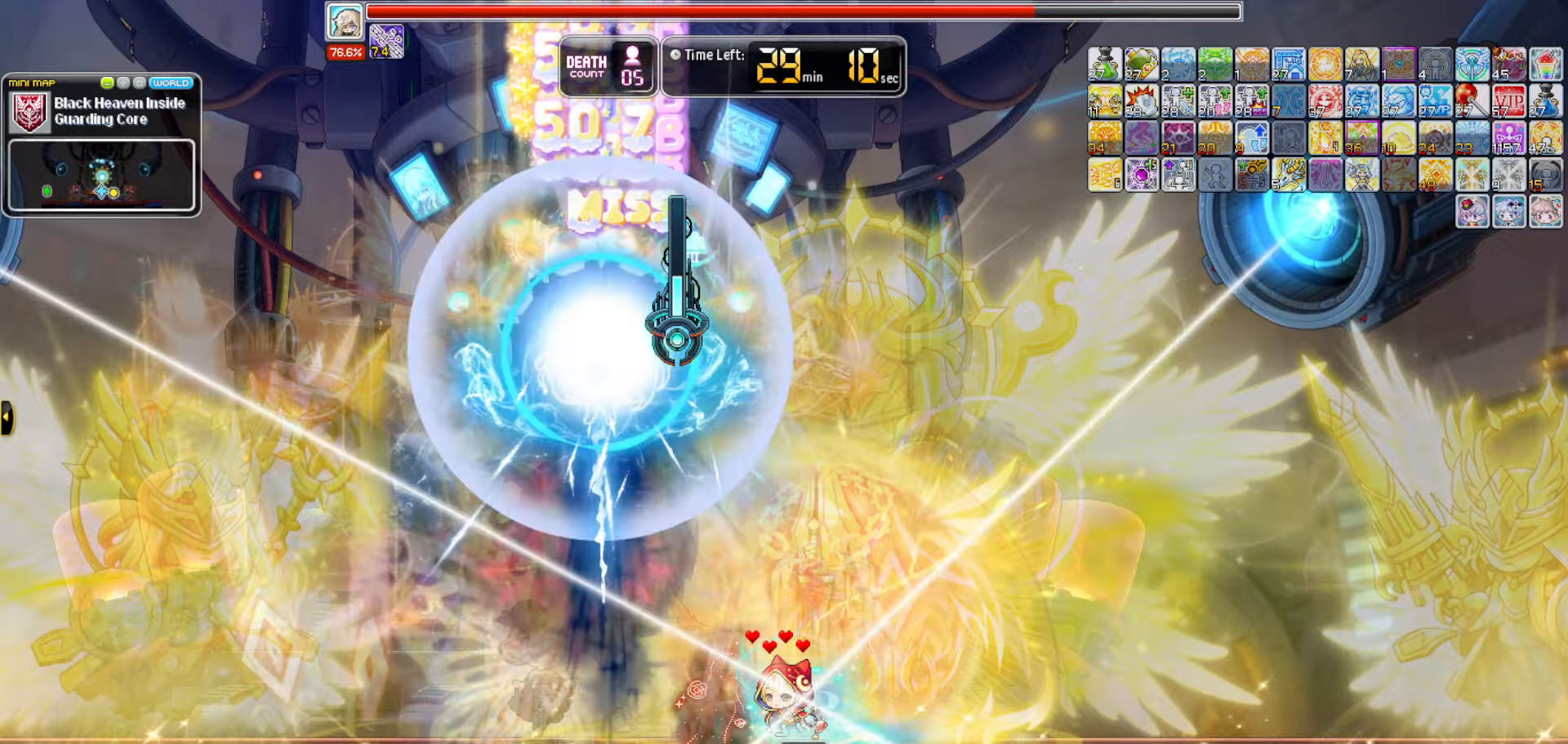
{"keys": ["b"]}
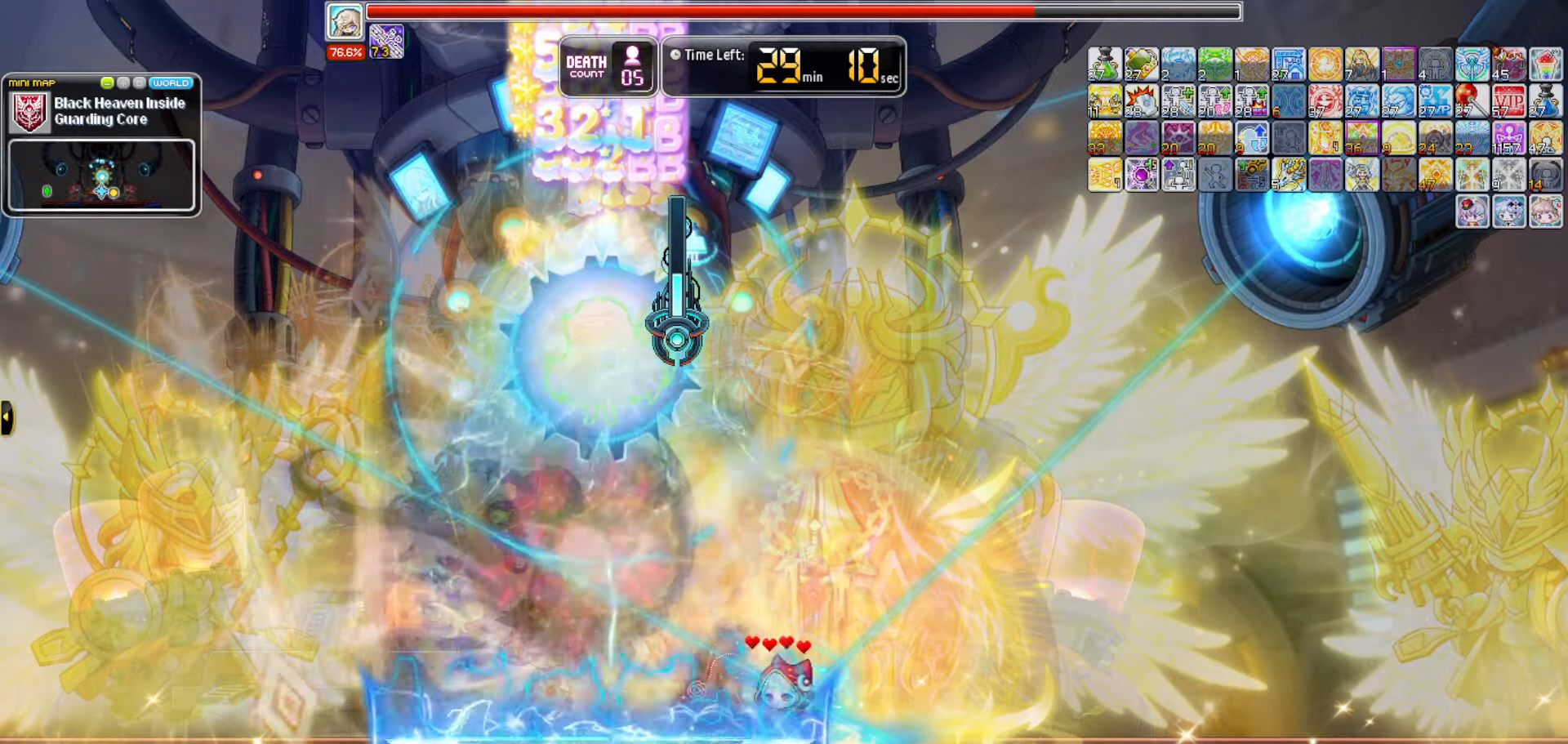
{"keys": ["b"], "events": []}
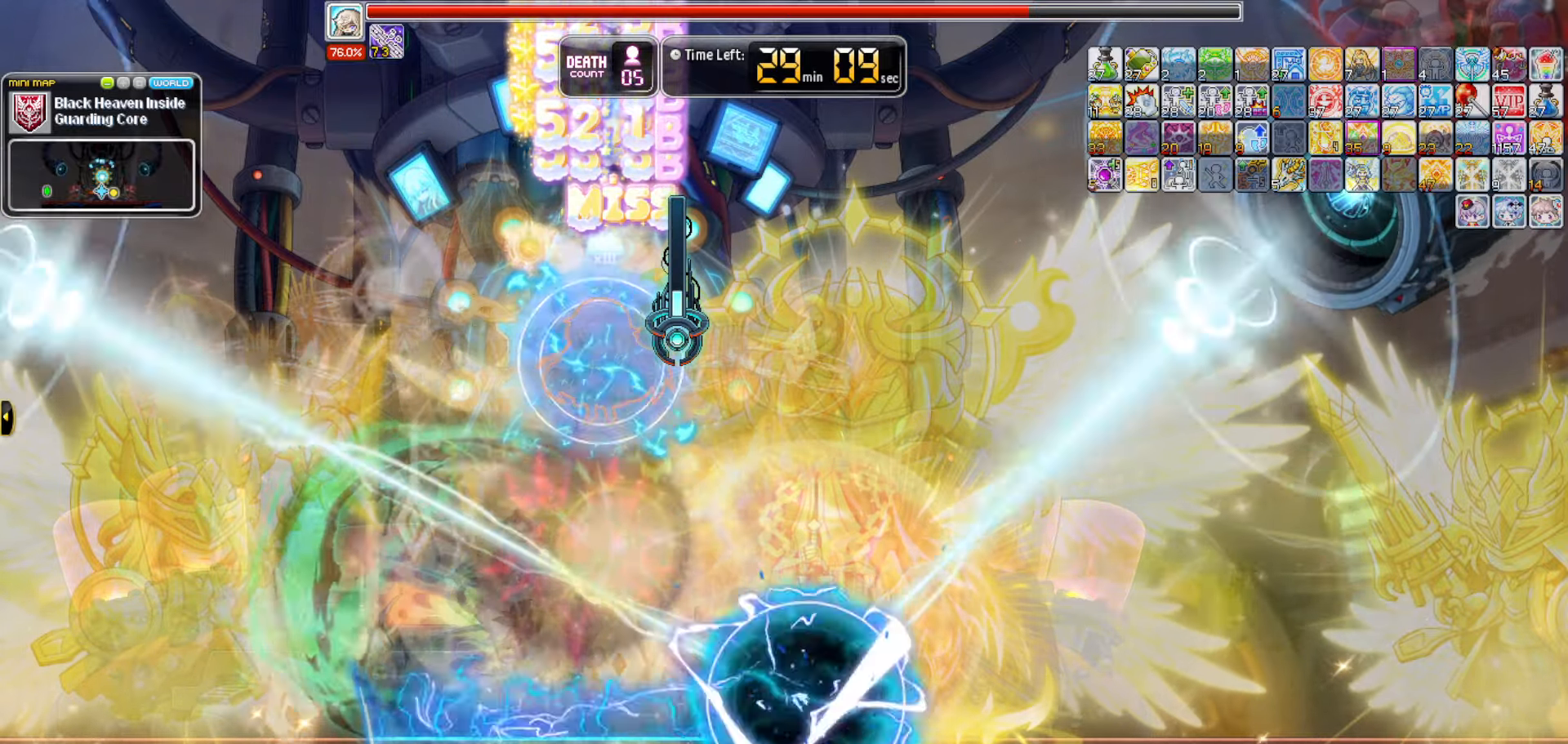
{"keys": ["b"]}
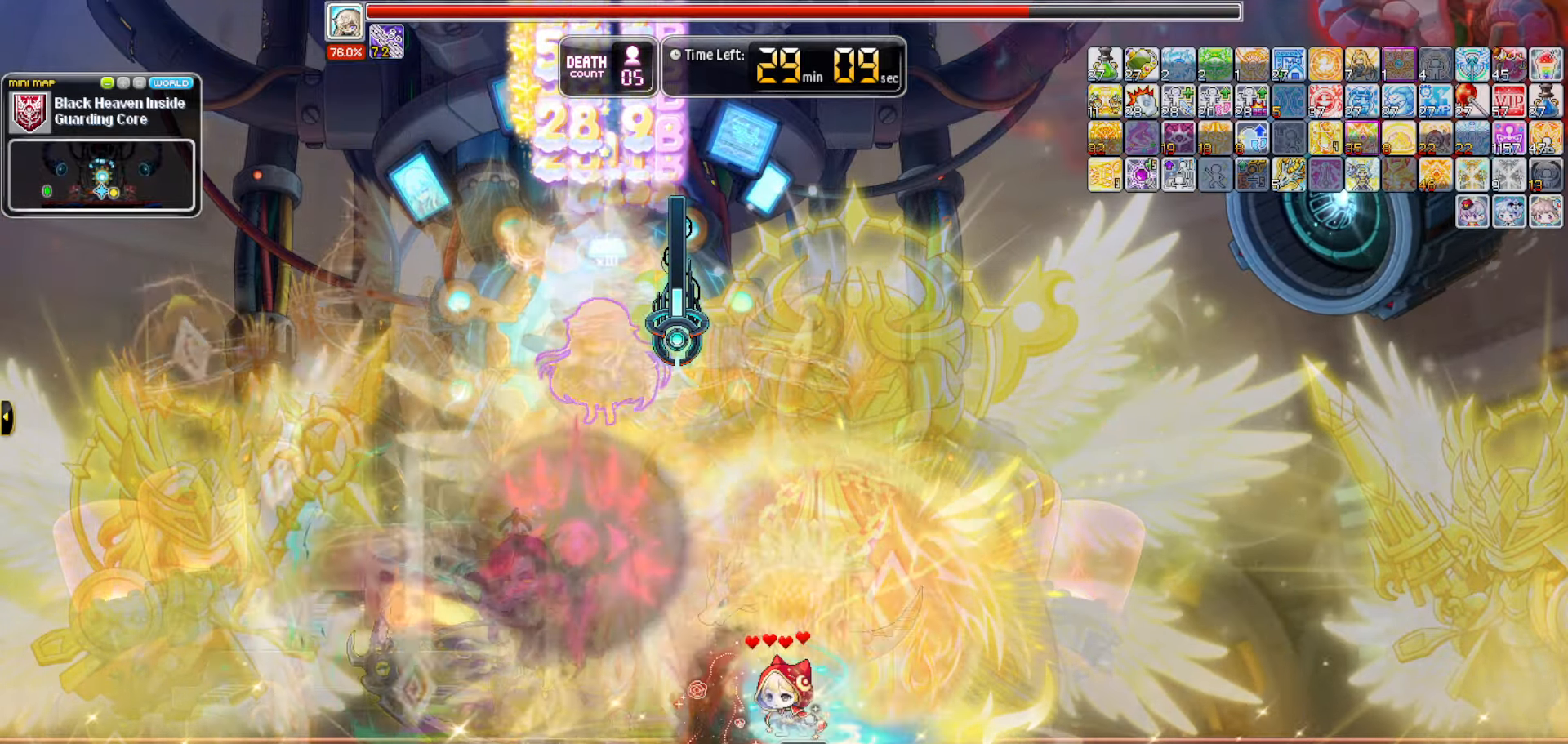
{"keys": ["b"]}
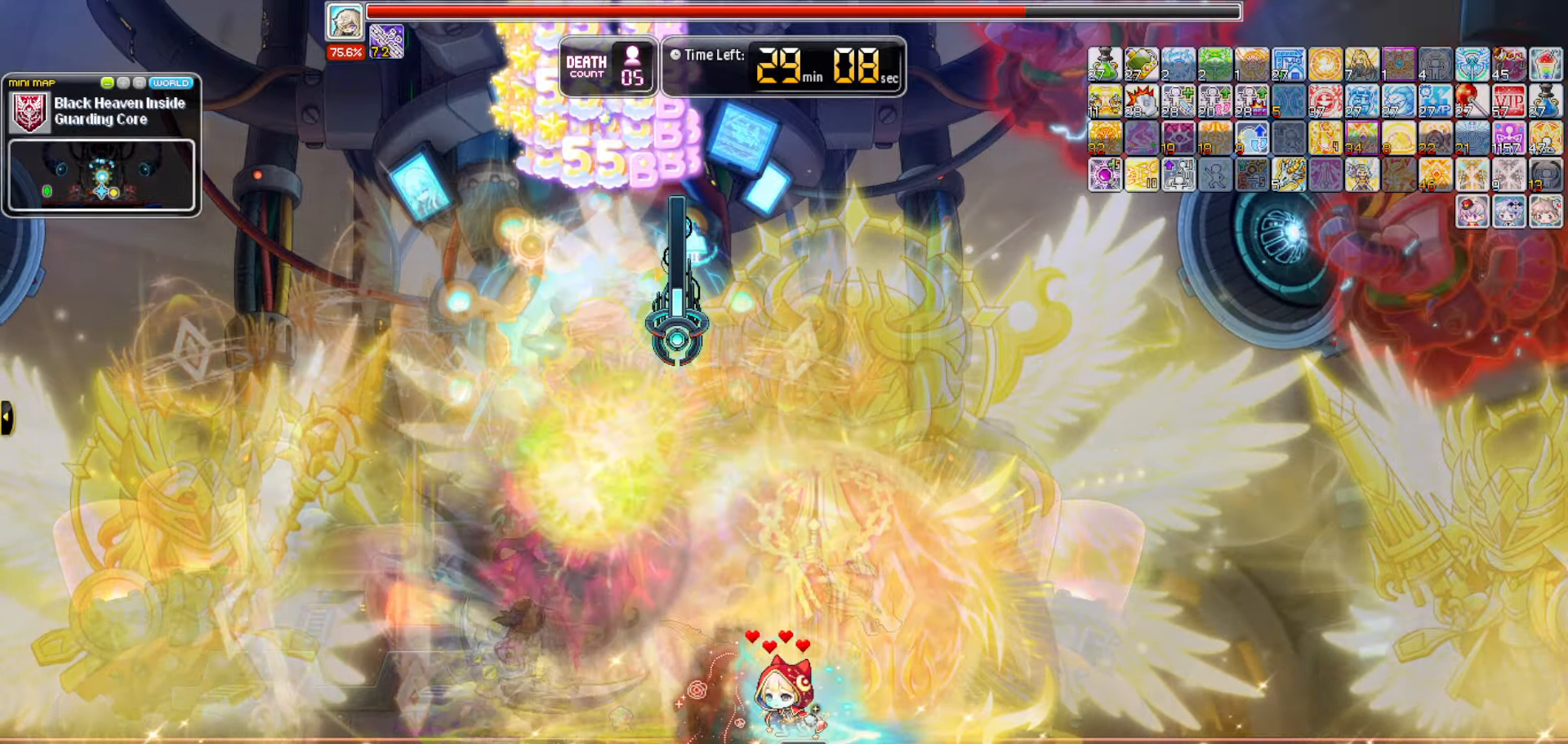
{"keys": ["b"]}
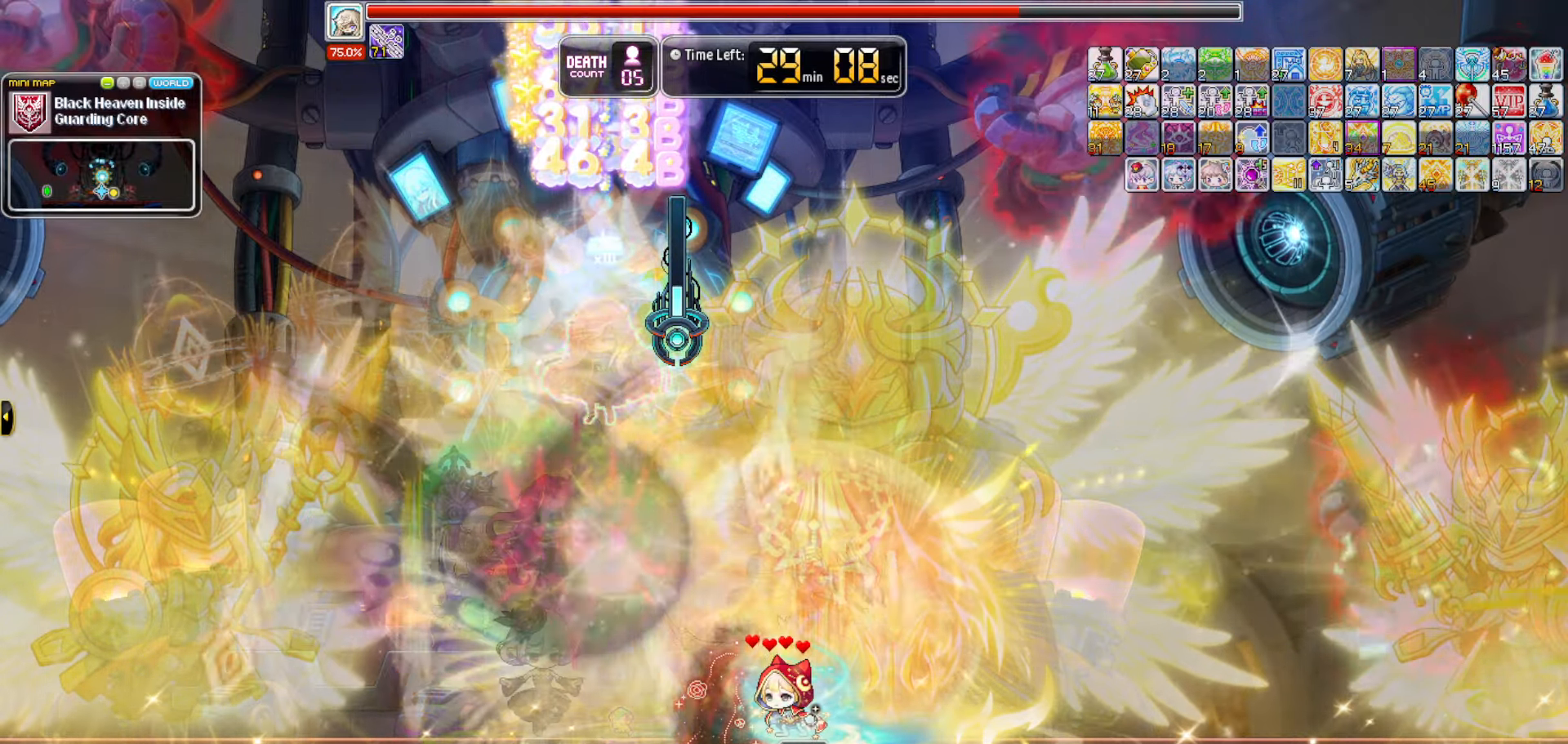
{"keys": ["b"]}